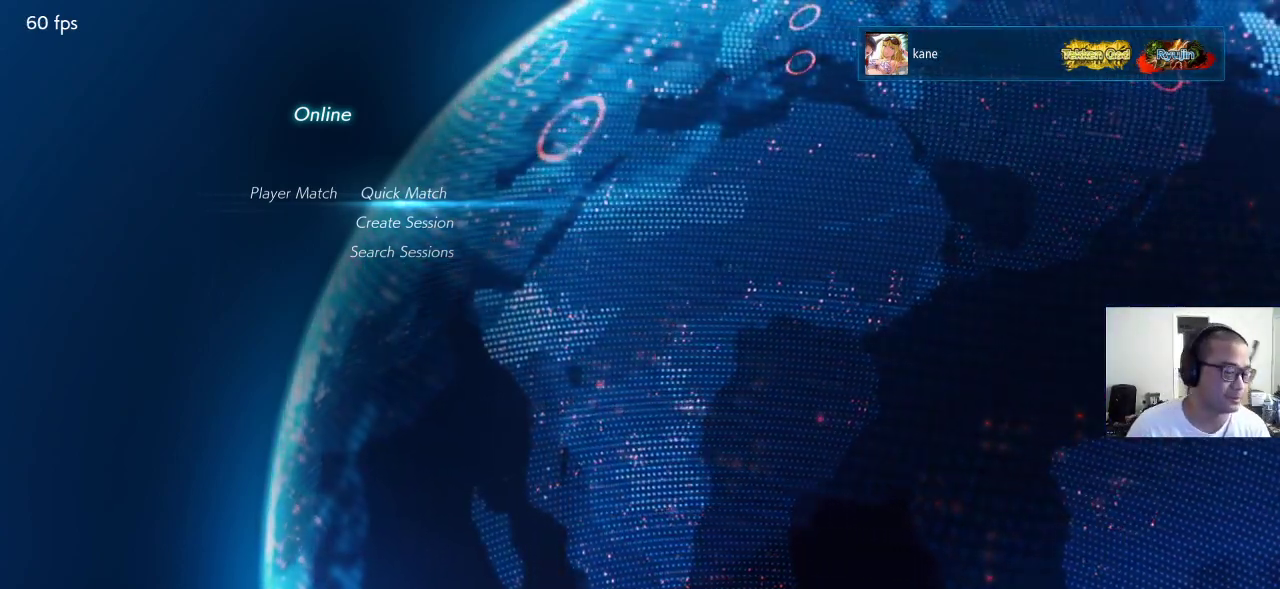
Gameplay with a controller (arcade stick); each line is a JSON object with the inputs held at the frame after it (dt_ms = milliseconds from this image to that frame). "events" lists button and stick changes between this image and that frame as [ms after this image, input, new state], when the widget could be followed in between. Not read: L3 R3.
{"dt_ms": 500, "buttons": [], "left_stick": "center", "events": [[400, "left_stick", "down"], [500, "left_stick", "center"]]}
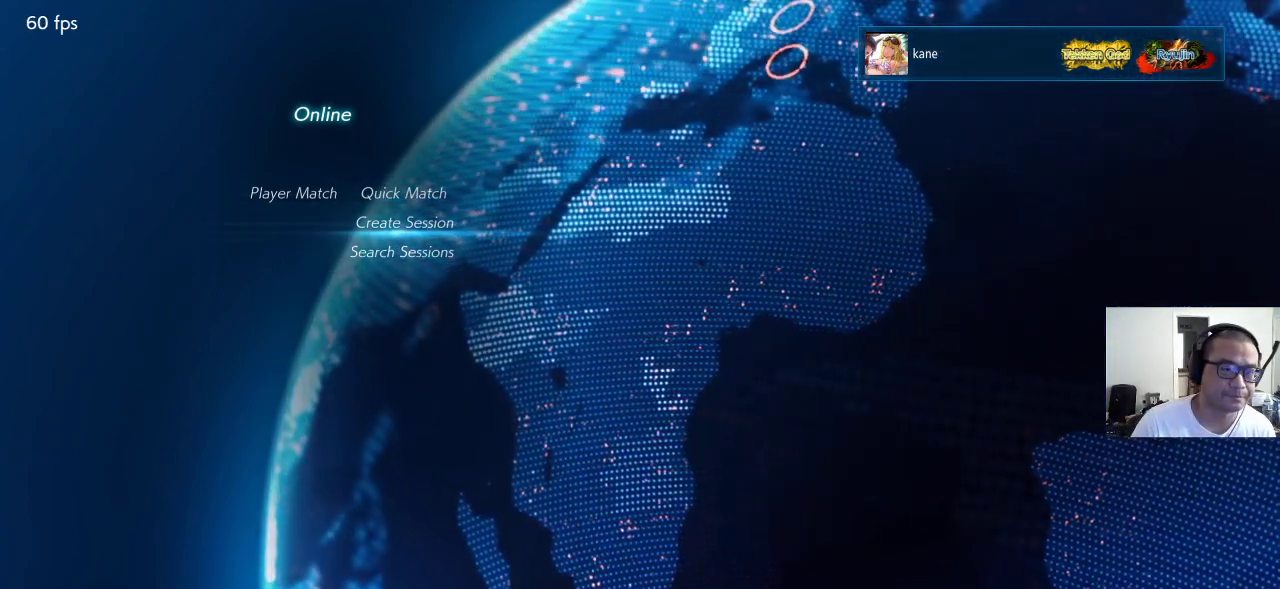
{"dt_ms": 500, "buttons": [], "left_stick": "center", "events": [[100, "CROSS", "down"], [167, "CROSS", "up"]]}
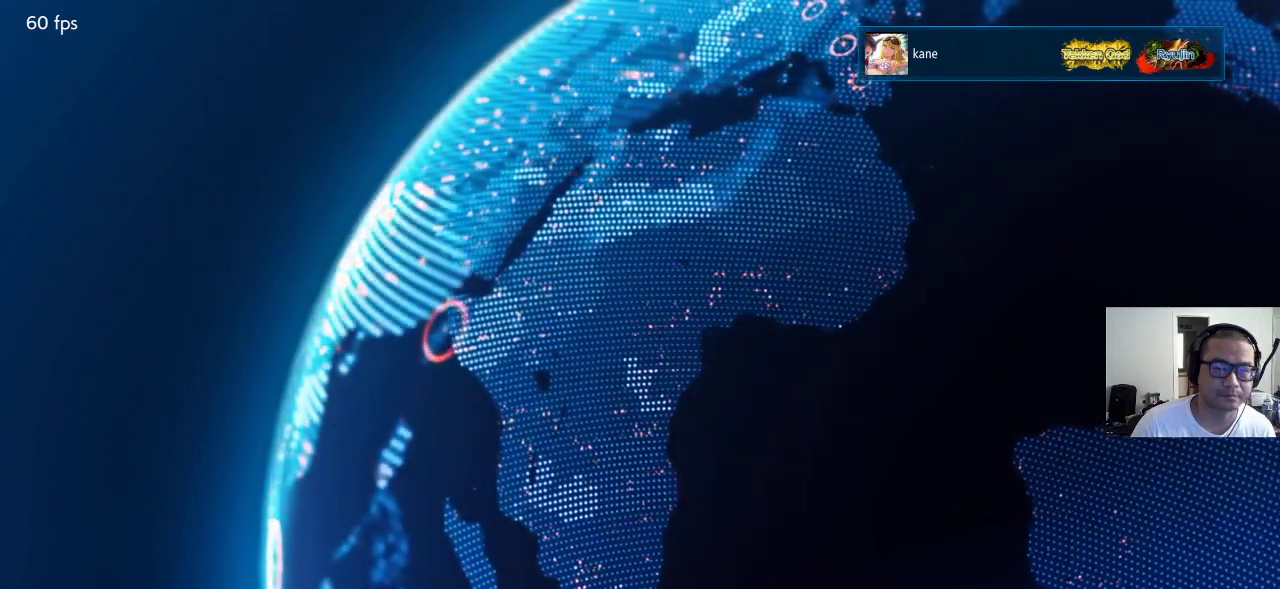
{"dt_ms": 1000, "buttons": [], "left_stick": "center"}
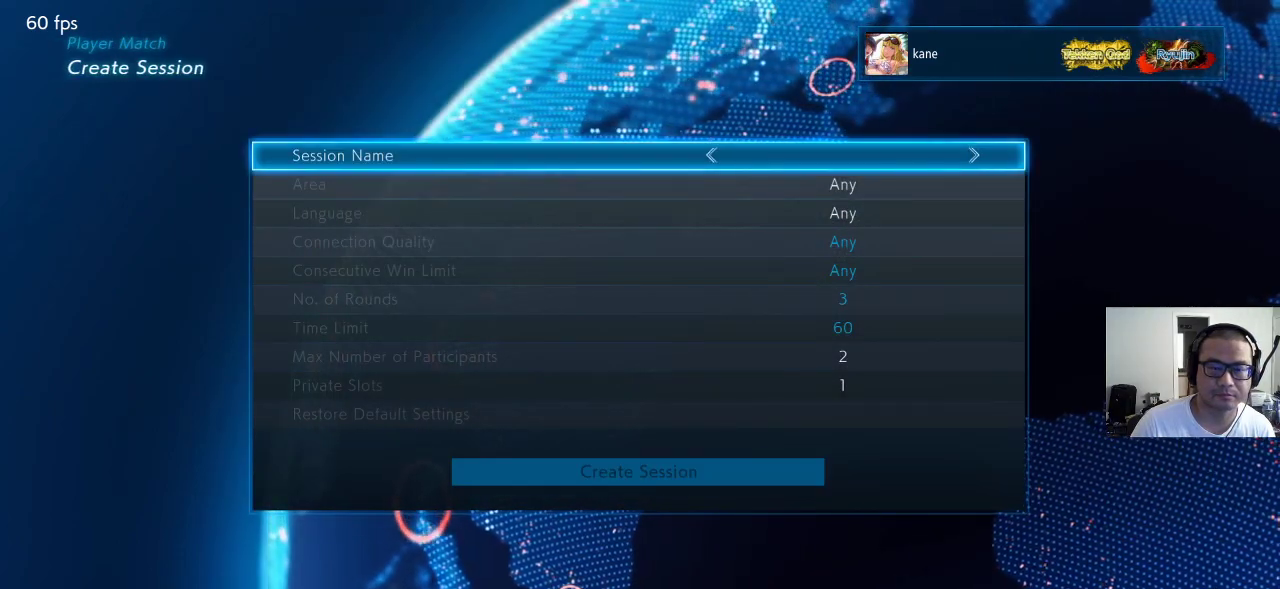
{"dt_ms": 500, "buttons": [], "left_stick": "center", "events": [[17, "CIRCLE", "down"], [67, "CIRCLE", "up"]]}
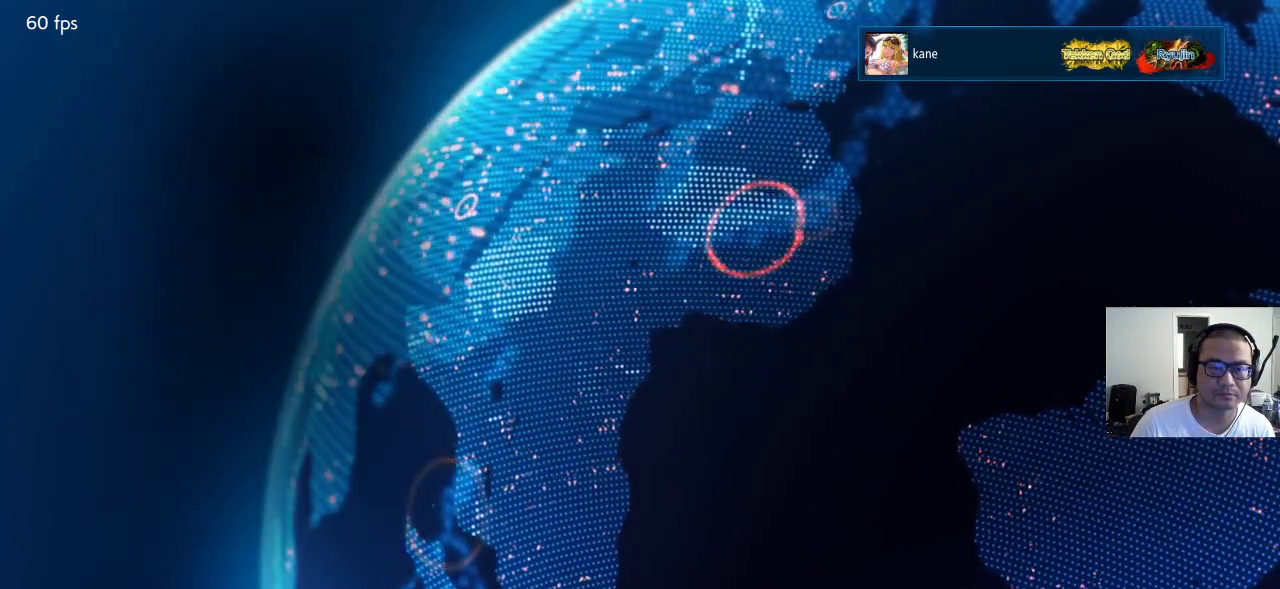
{"dt_ms": 500, "buttons": [], "left_stick": "center", "events": []}
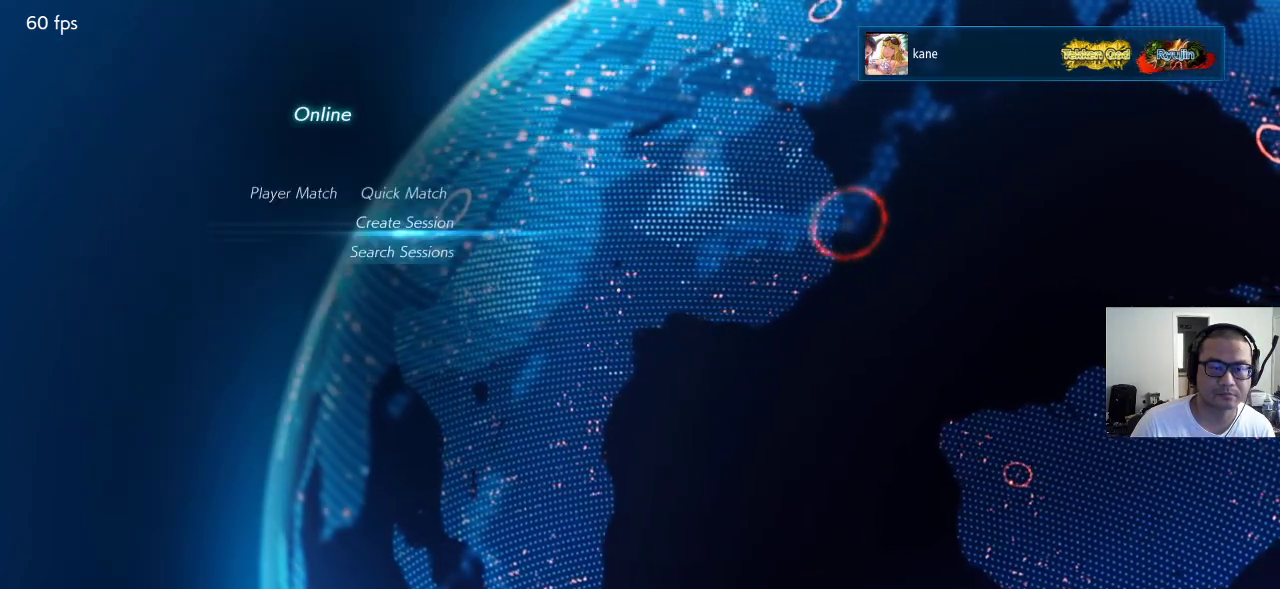
{"dt_ms": 500, "buttons": [], "left_stick": "center", "events": [[400, "left_stick", "down"], [500, "left_stick", "center"]]}
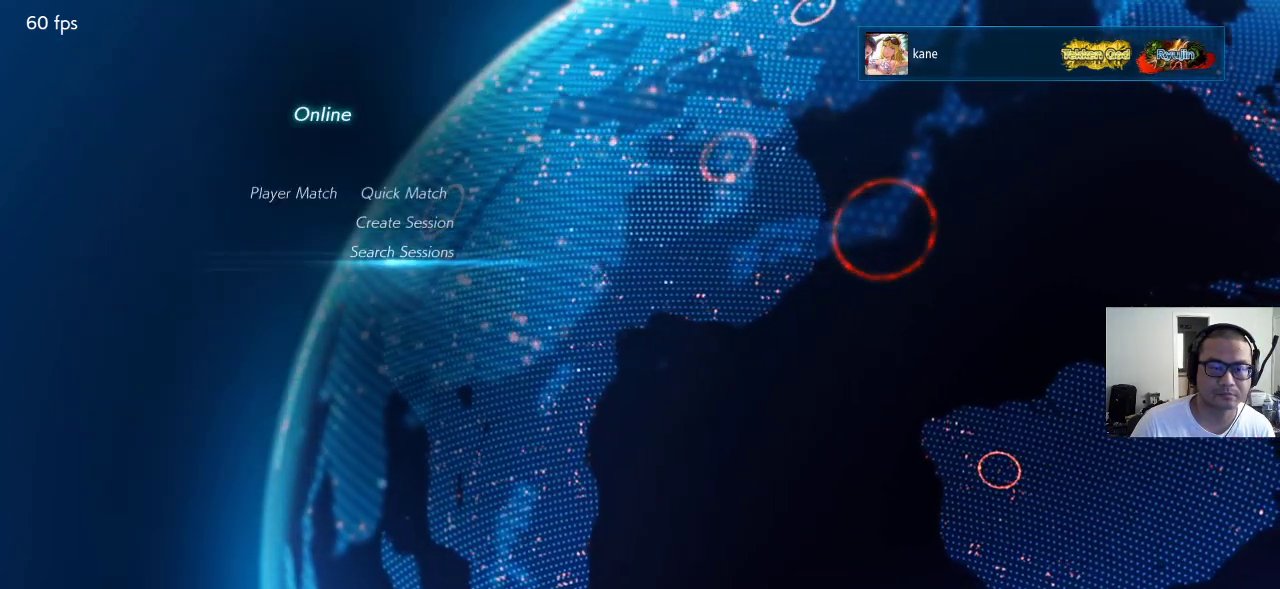
{"dt_ms": 500, "buttons": [], "left_stick": "center", "events": [[150, "CROSS", "down"], [183, "CROSS", "up"]]}
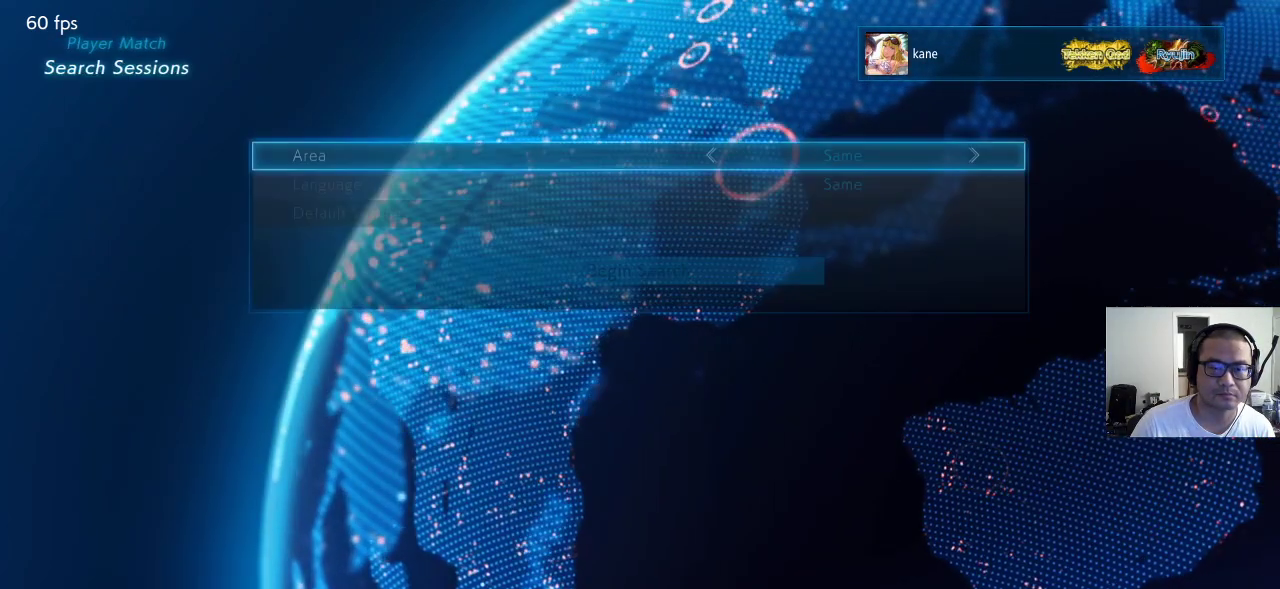
{"dt_ms": 500, "buttons": [], "left_stick": "center"}
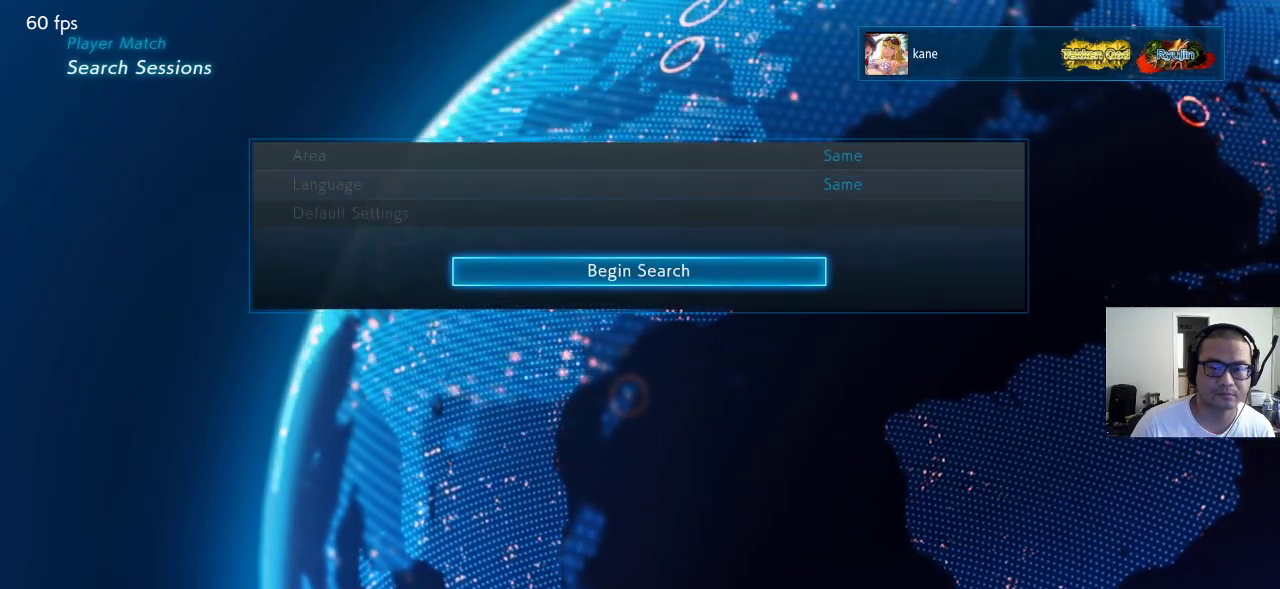
{"dt_ms": 500, "buttons": [], "left_stick": "center", "events": [[17, "CROSS", "down"], [33, "CROSS", "up"]]}